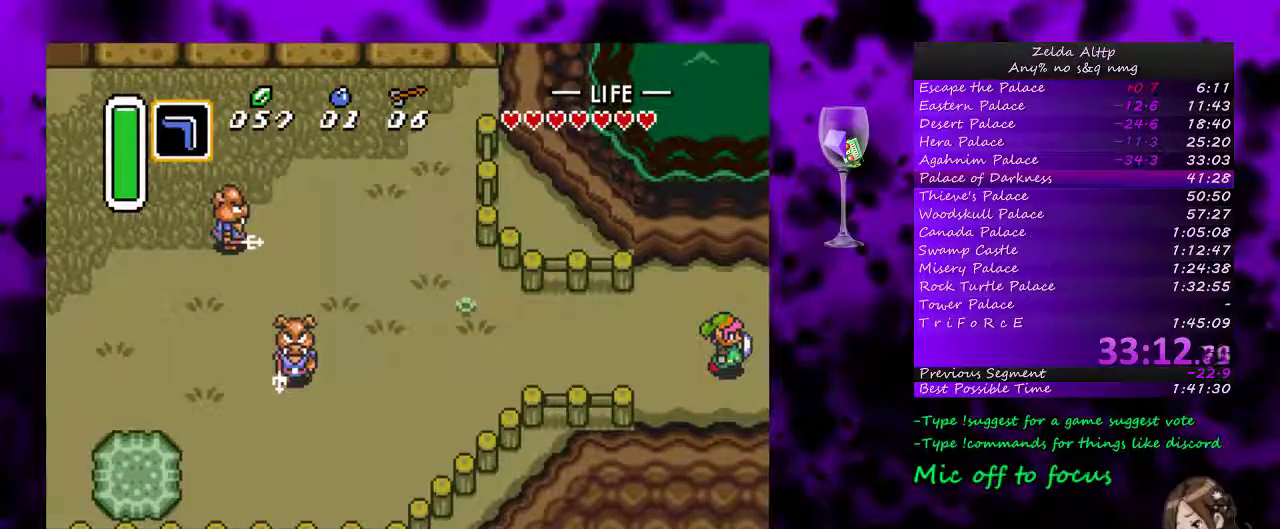
Gameplay with a controller (Nintendo layout); each line is a JSON object with the inputs held at the frame after it. "events" lists button and stick changes between this image and that frame as [ms after this image, input, new state], when the widget could be followed in between. Not read: L3 R3.
{"buttons": ["DPAD_RIGHT"], "events": []}
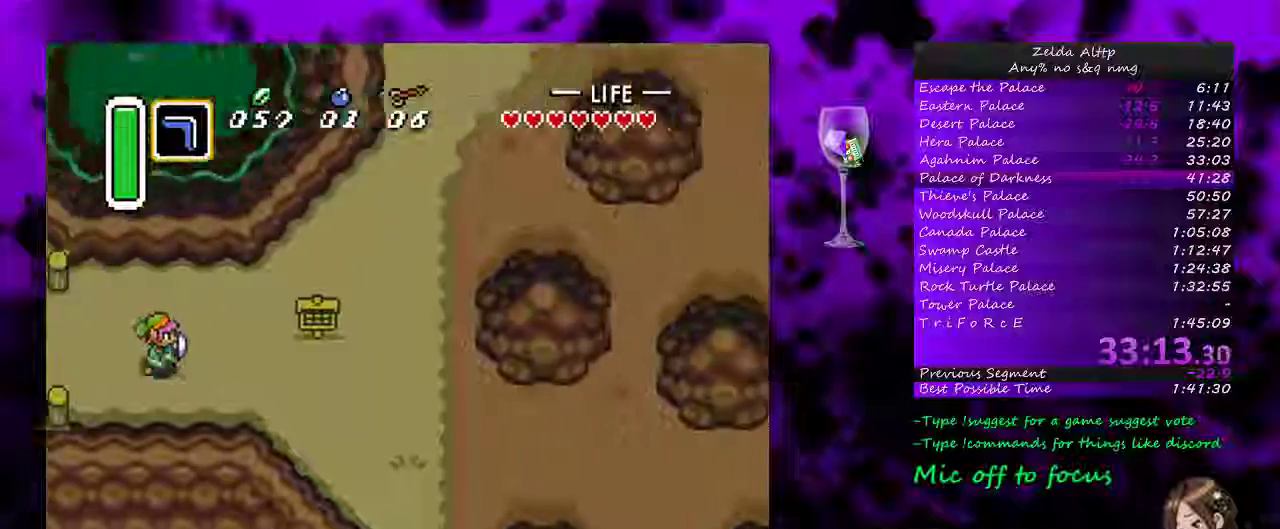
{"buttons": ["A", "DPAD_DOWN", "DPAD_RIGHT"], "events": [[117, "DPAD_DOWN", "down"], [483, "A", "down"]]}
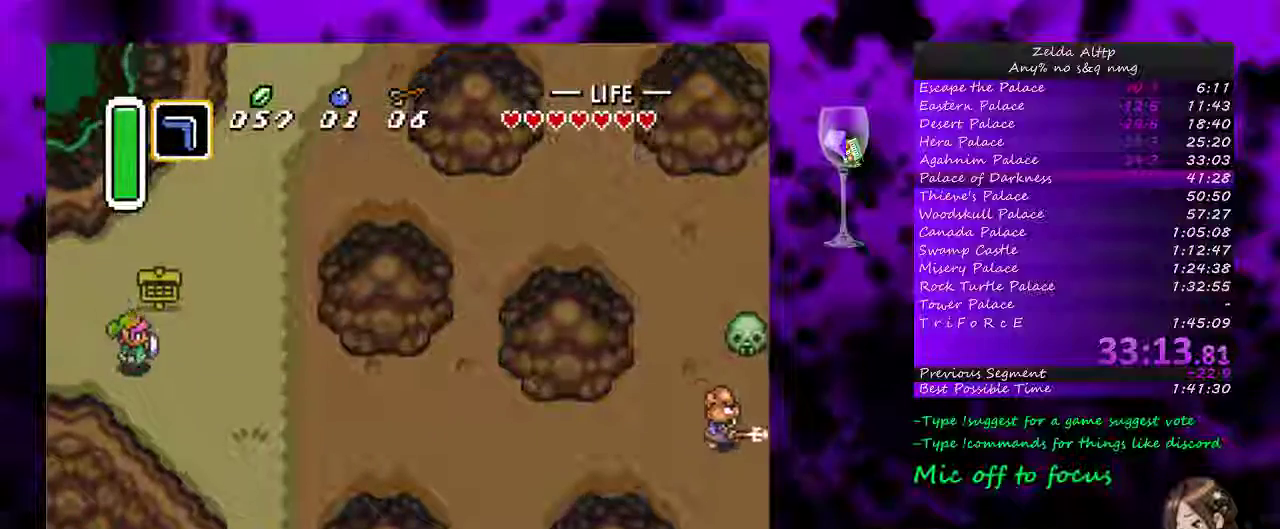
{"buttons": ["A"], "events": [[17, "DPAD_DOWN", "up"], [117, "DPAD_DOWN", "down"], [333, "DPAD_RIGHT", "up"], [367, "DPAD_DOWN", "up"]]}
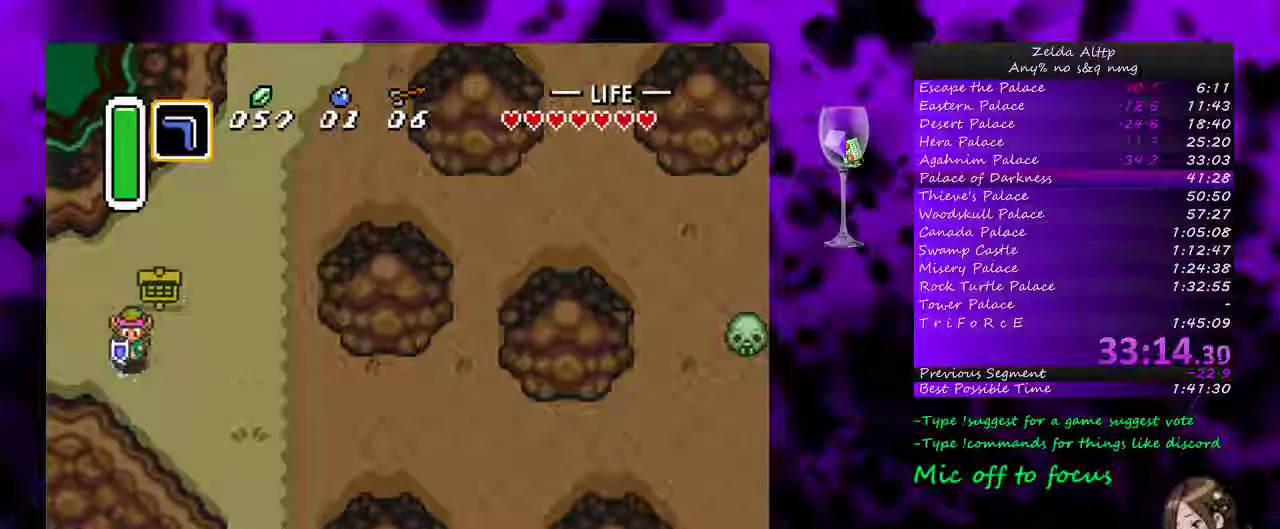
{"buttons": ["A"], "events": []}
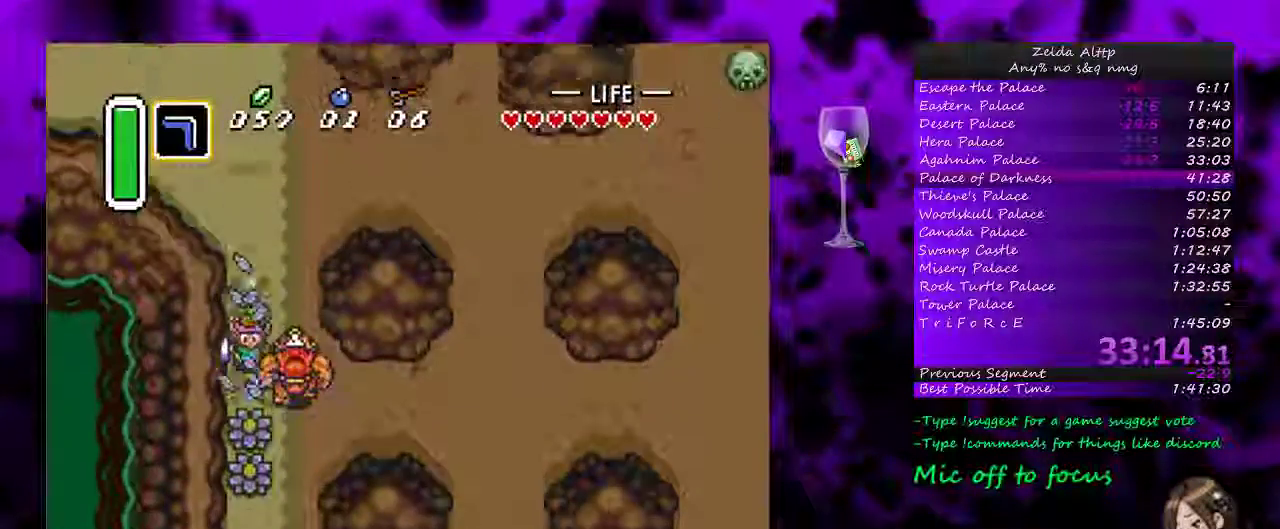
{"buttons": ["A"], "events": []}
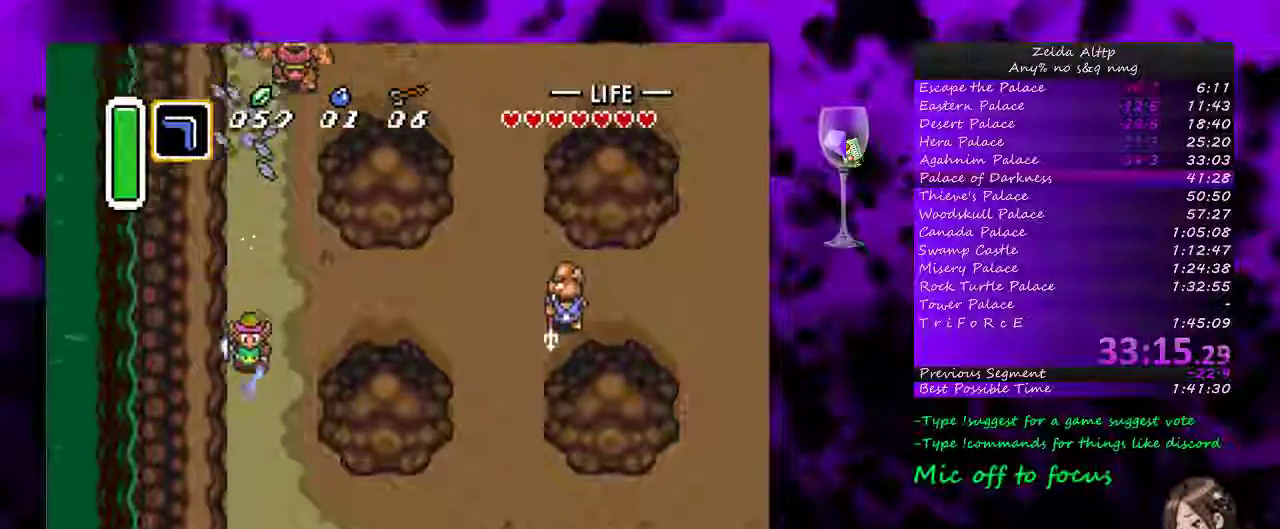
{"buttons": ["A"], "events": []}
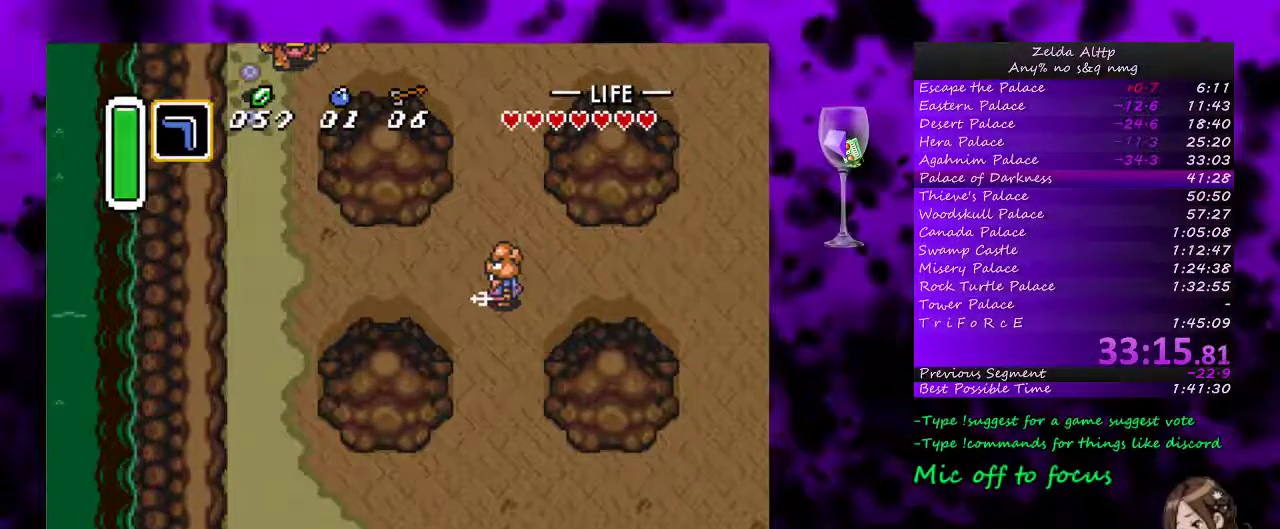
{"buttons": ["A"], "events": []}
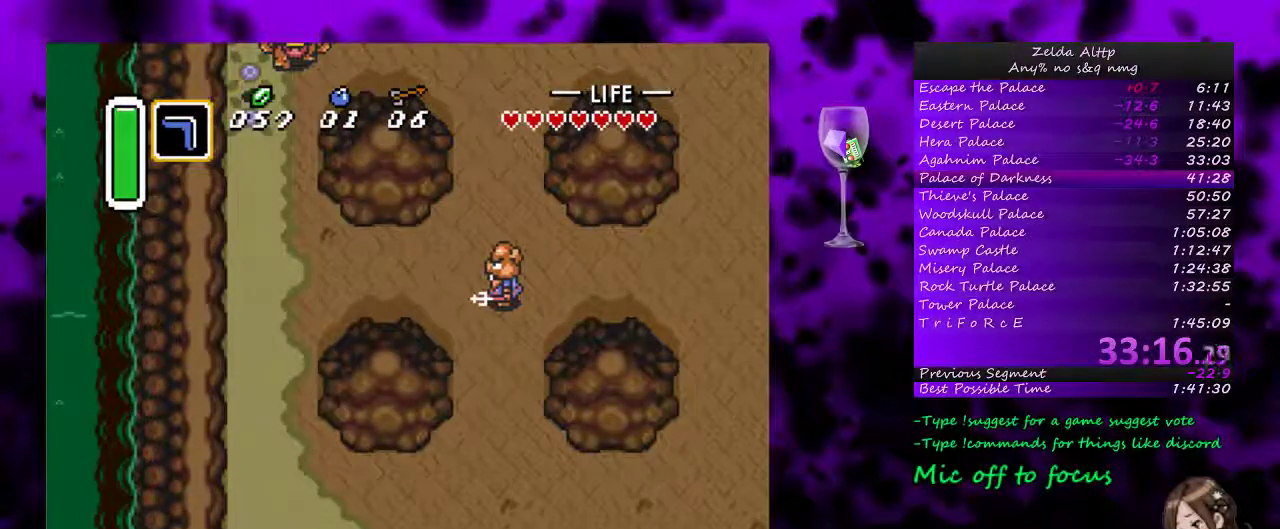
{"buttons": ["A"], "events": []}
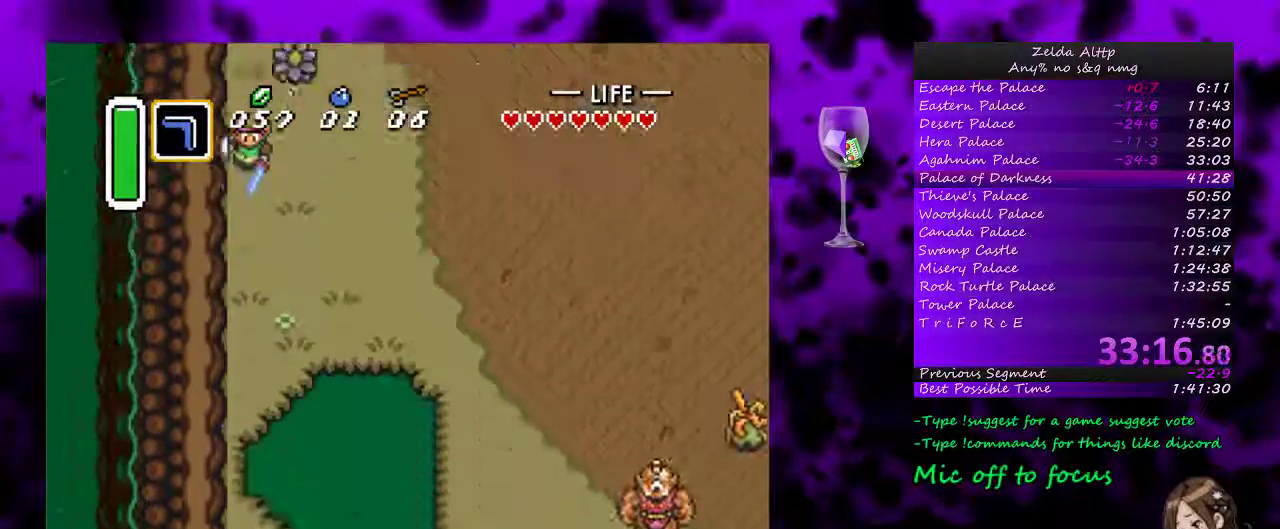
{"buttons": ["A", "DPAD_DOWN"], "events": [[150, "A", "up"], [150, "DPAD_DOWN", "down"], [483, "A", "down"]]}
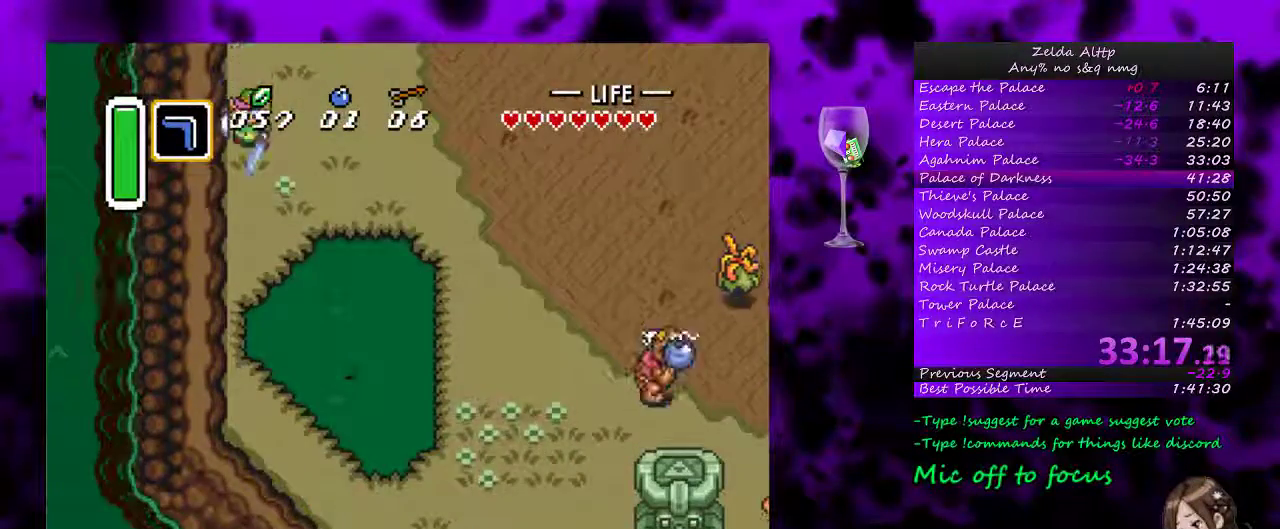
{"buttons": ["A"], "events": [[50, "DPAD_DOWN", "up"]]}
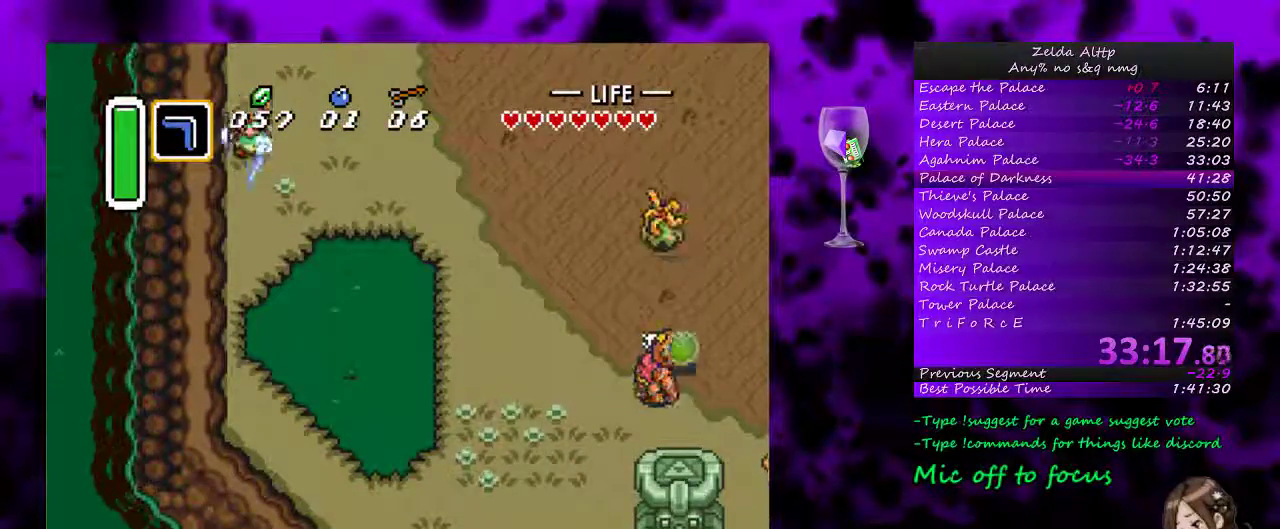
{"buttons": ["A", "DPAD_RIGHT"], "events": [[383, "A", "up"], [417, "DPAD_RIGHT", "down"], [483, "A", "down"]]}
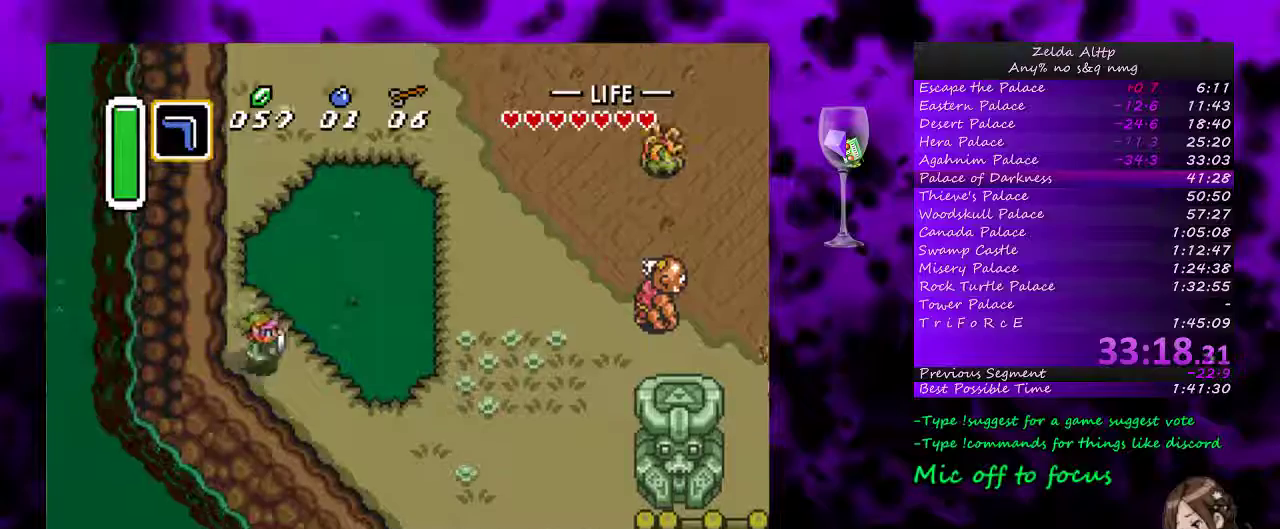
{"buttons": ["A"], "events": [[50, "DPAD_RIGHT", "up"]]}
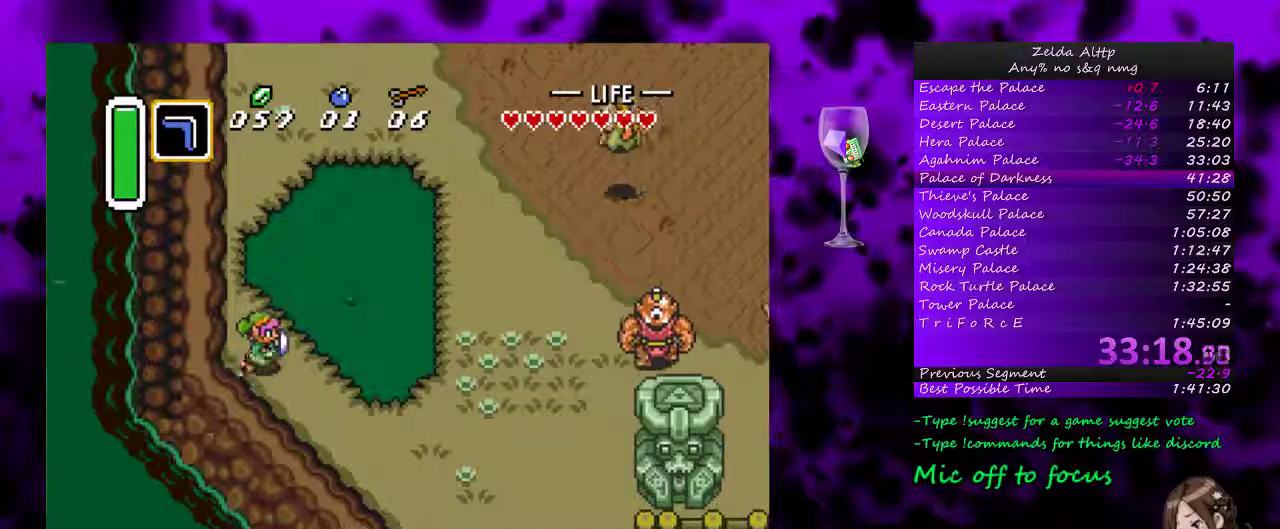
{"buttons": ["A"], "events": []}
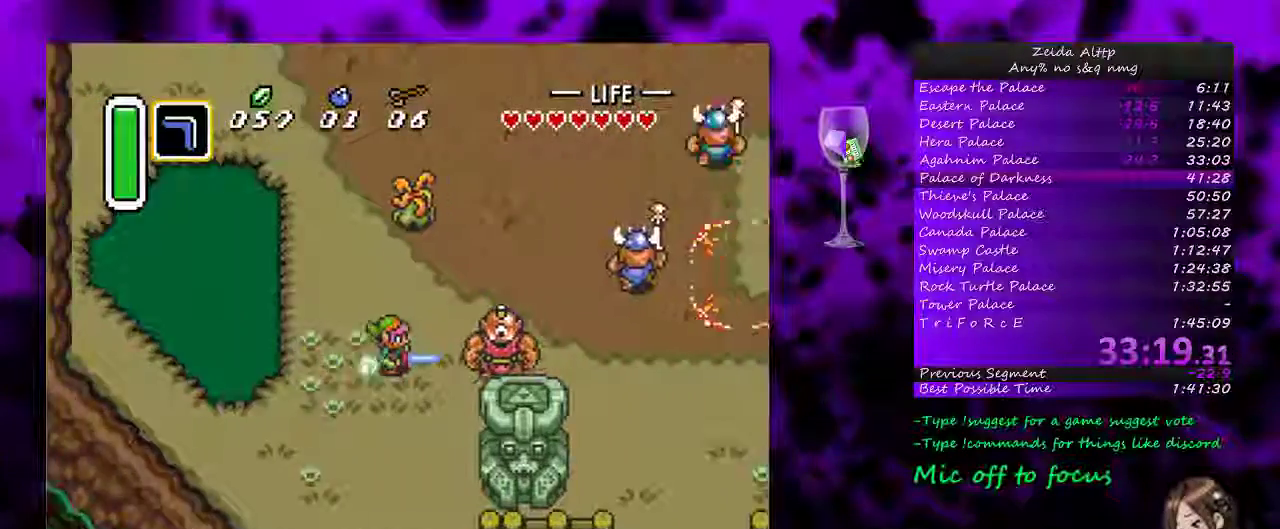
{"buttons": ["A"], "events": []}
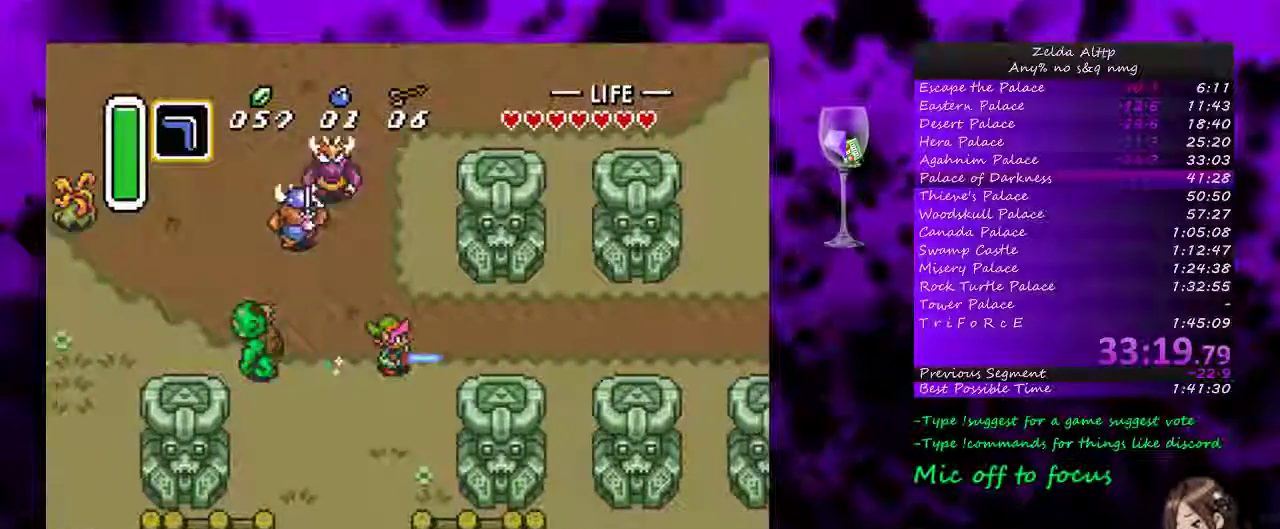
{"buttons": ["A"], "events": []}
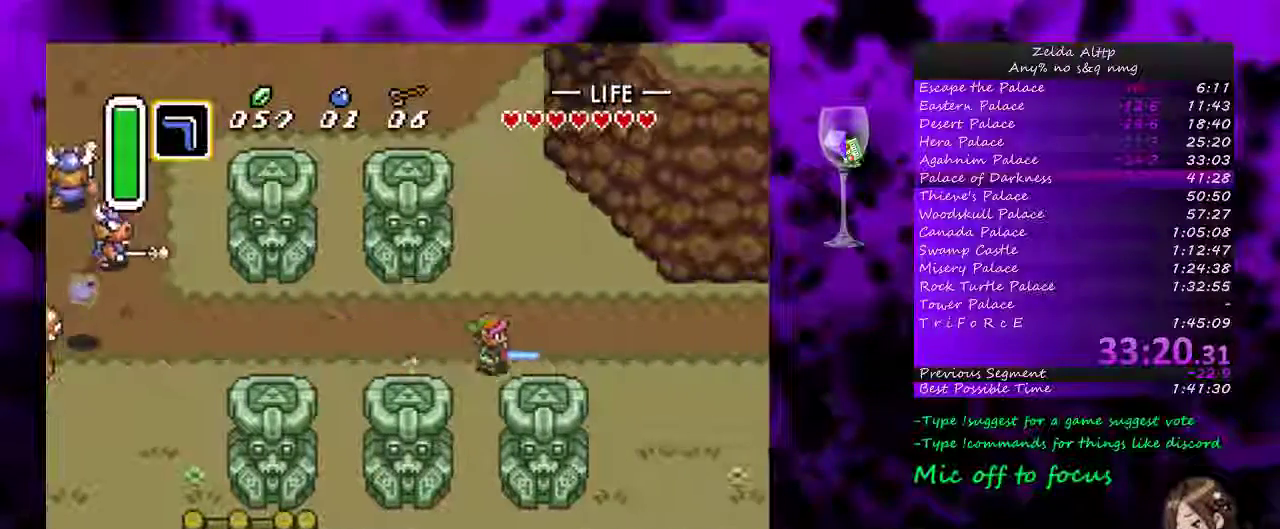
{"buttons": ["A"], "events": []}
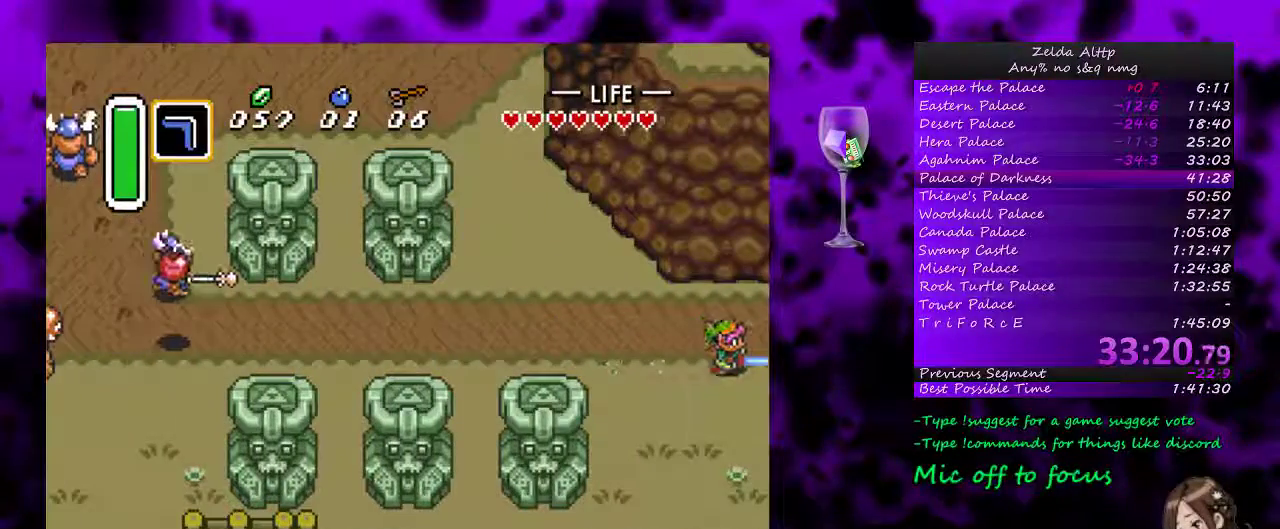
{"buttons": ["A"], "events": []}
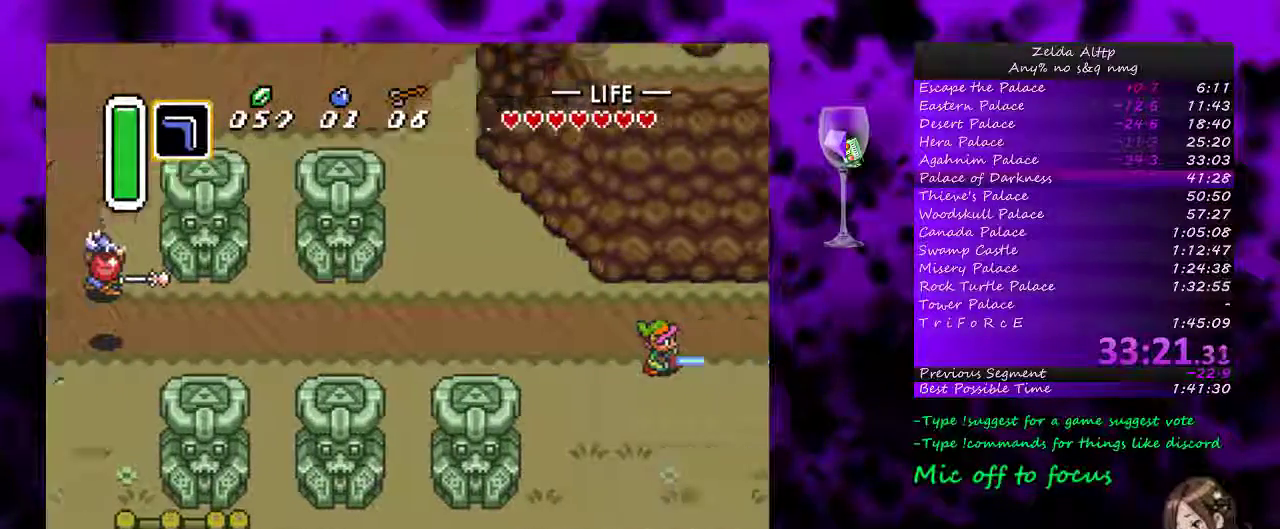
{"buttons": ["DPAD_RIGHT"], "events": [[183, "DPAD_RIGHT", "down"], [333, "A", "up"]]}
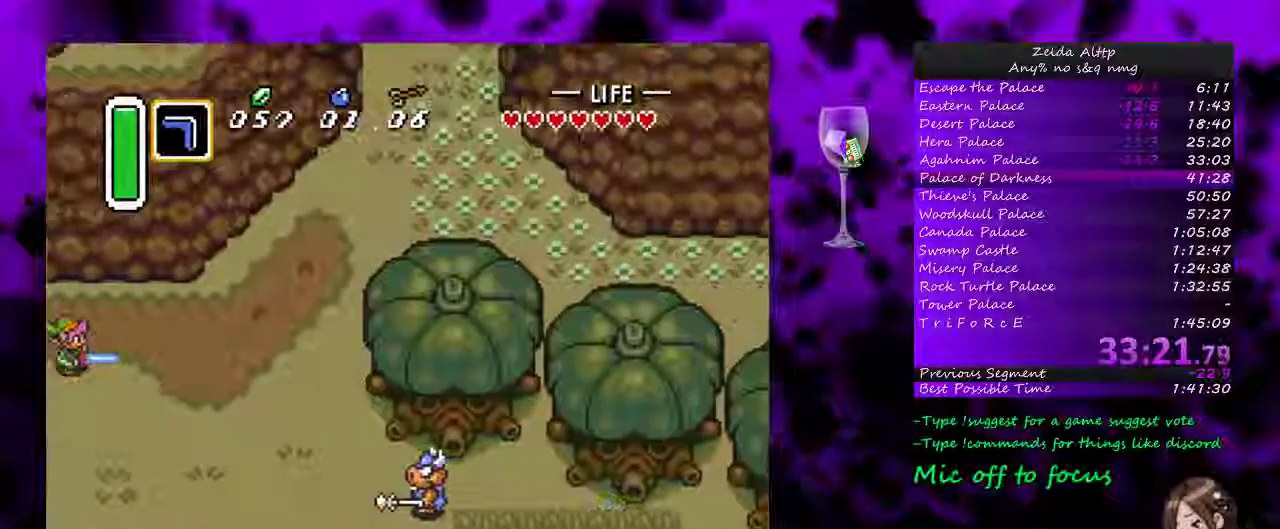
{"buttons": ["DPAD_RIGHT"], "events": []}
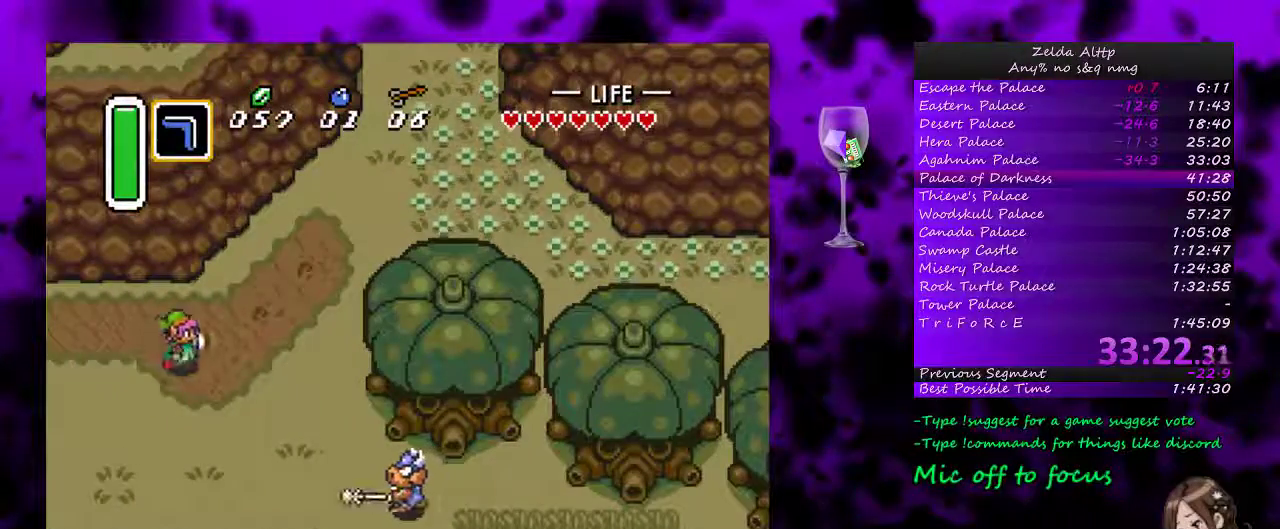
{"buttons": ["A"], "events": [[117, "A", "down"], [433, "DPAD_RIGHT", "up"]]}
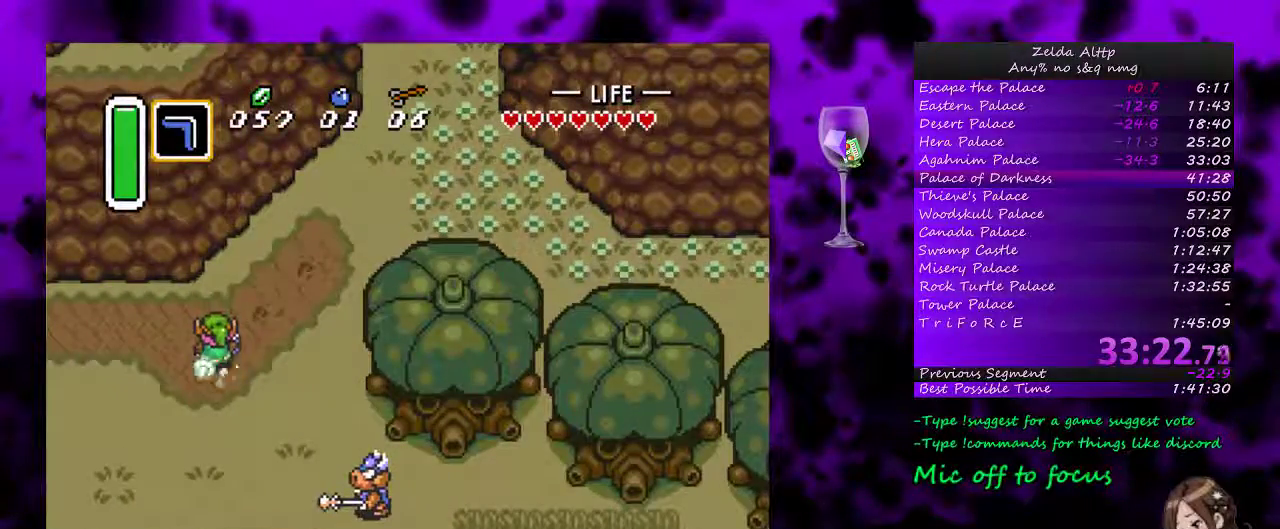
{"buttons": ["A"], "events": []}
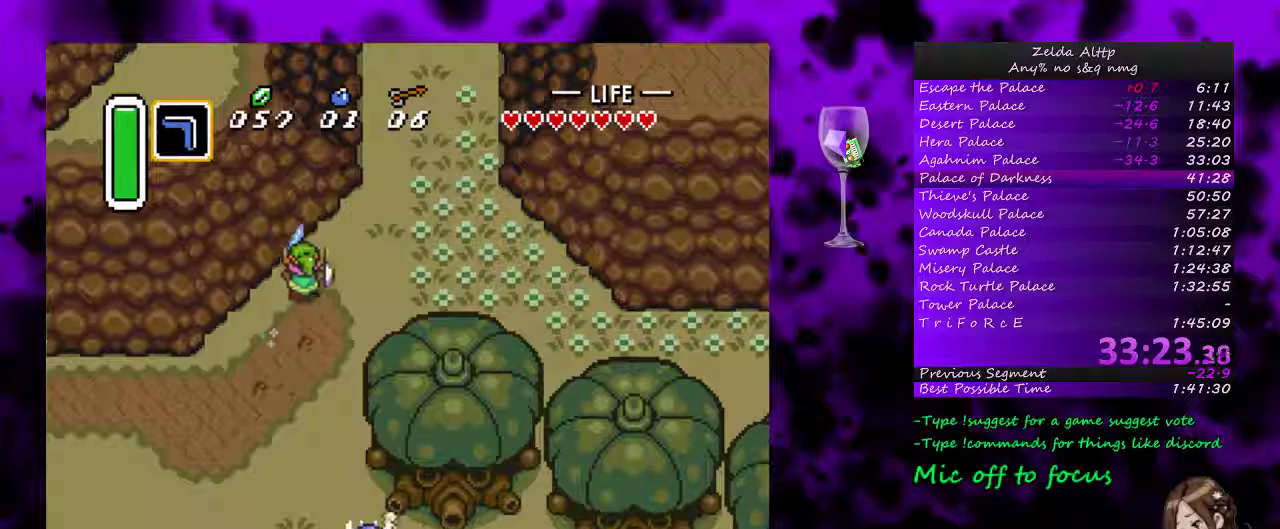
{"buttons": ["A"], "events": []}
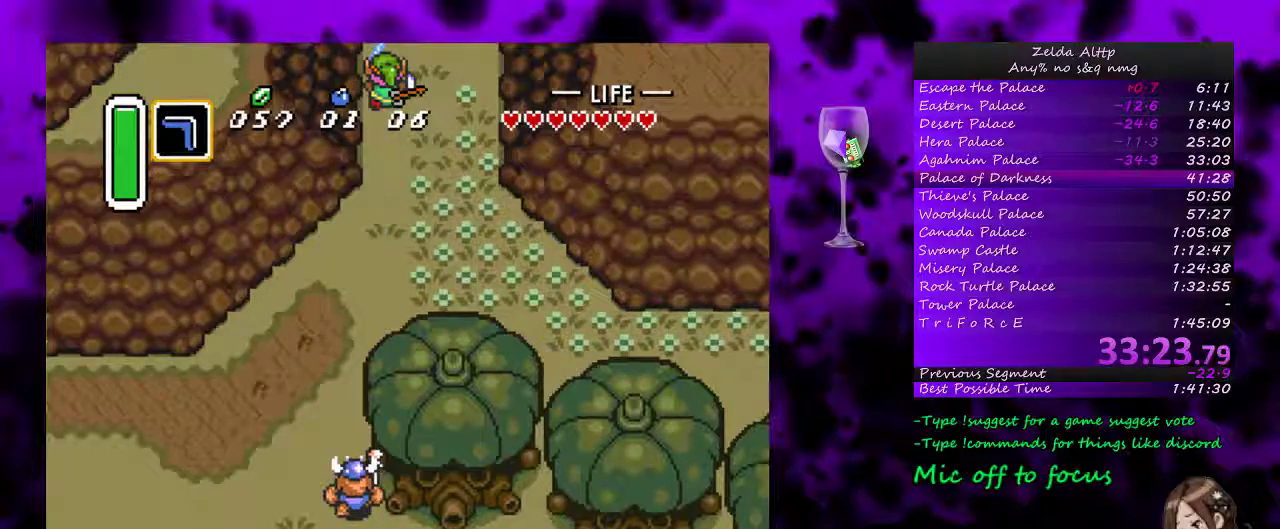
{"buttons": [], "events": [[450, "A", "up"]]}
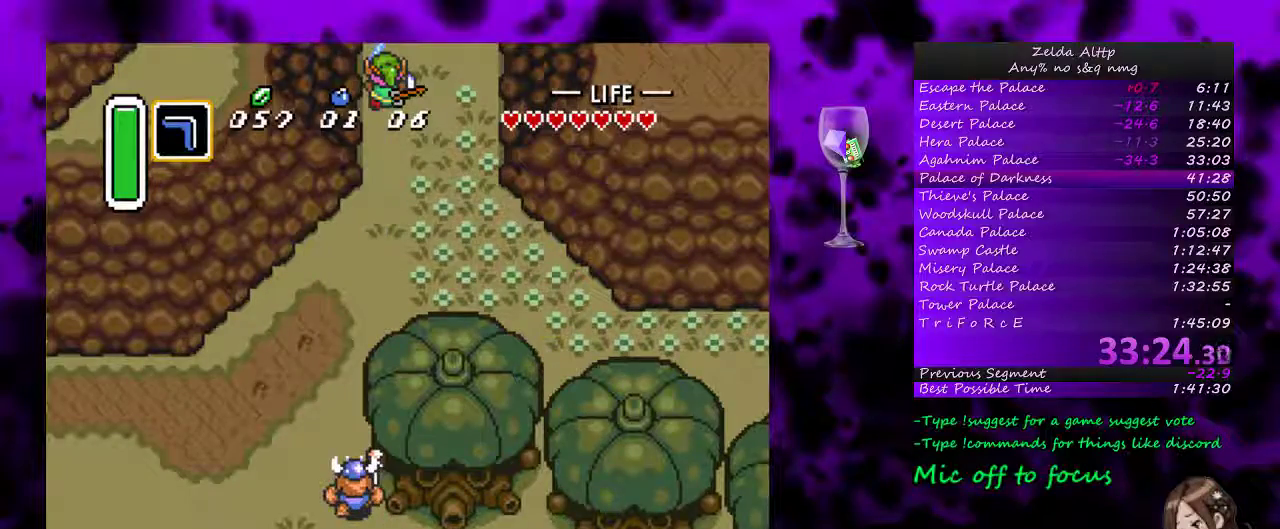
{"buttons": ["DPAD_UP"], "events": [[17, "DPAD_UP", "down"]]}
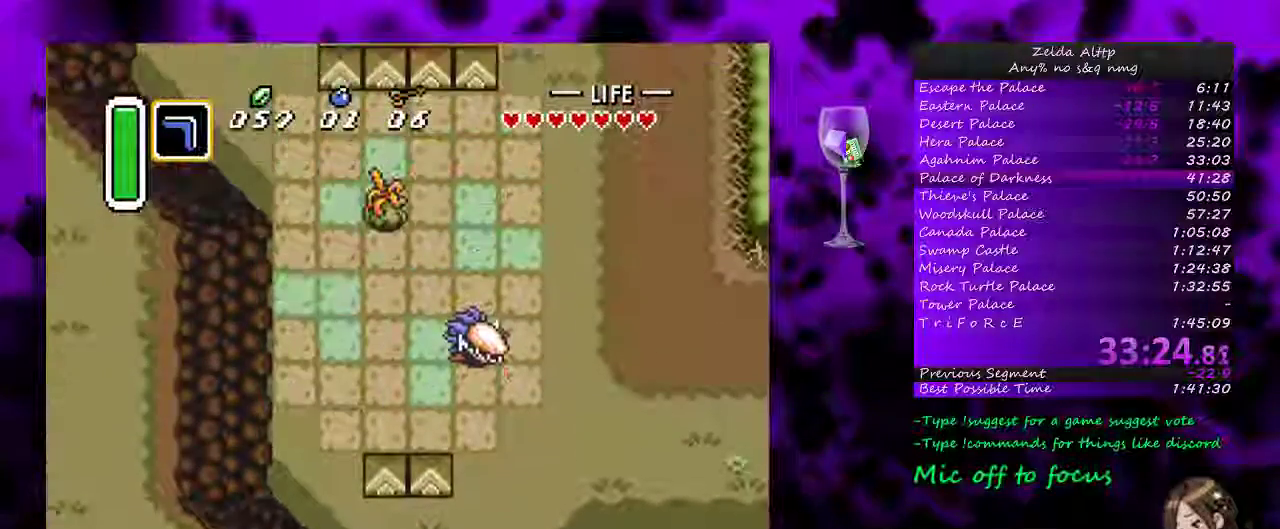
{"buttons": ["A", "DPAD_RIGHT"], "events": [[417, "A", "down"], [417, "DPAD_RIGHT", "down"], [450, "DPAD_UP", "up"]]}
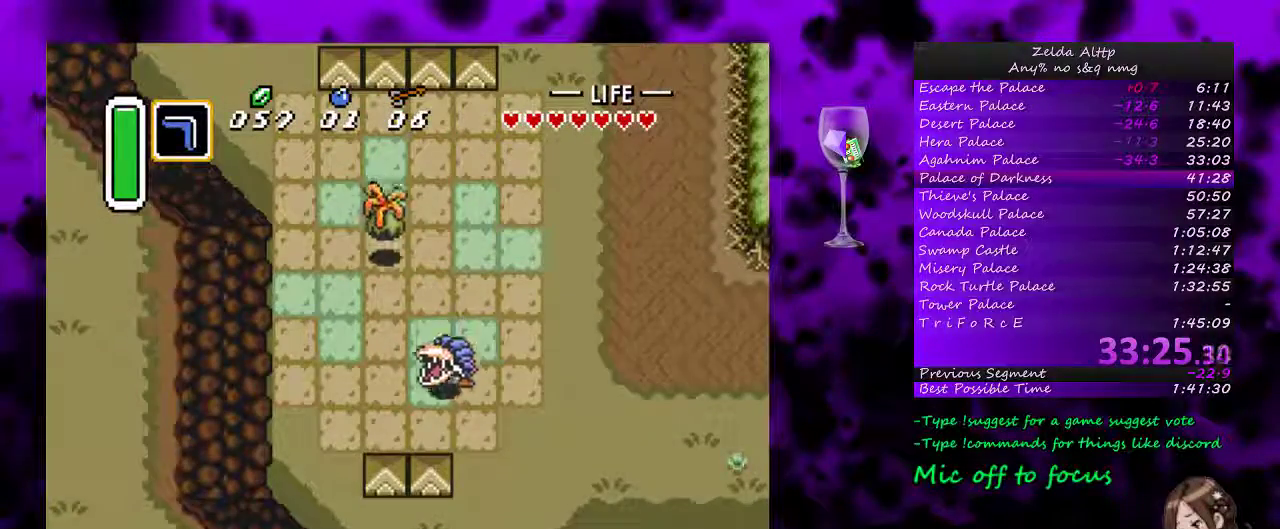
{"buttons": ["A"], "events": [[350, "DPAD_RIGHT", "up"]]}
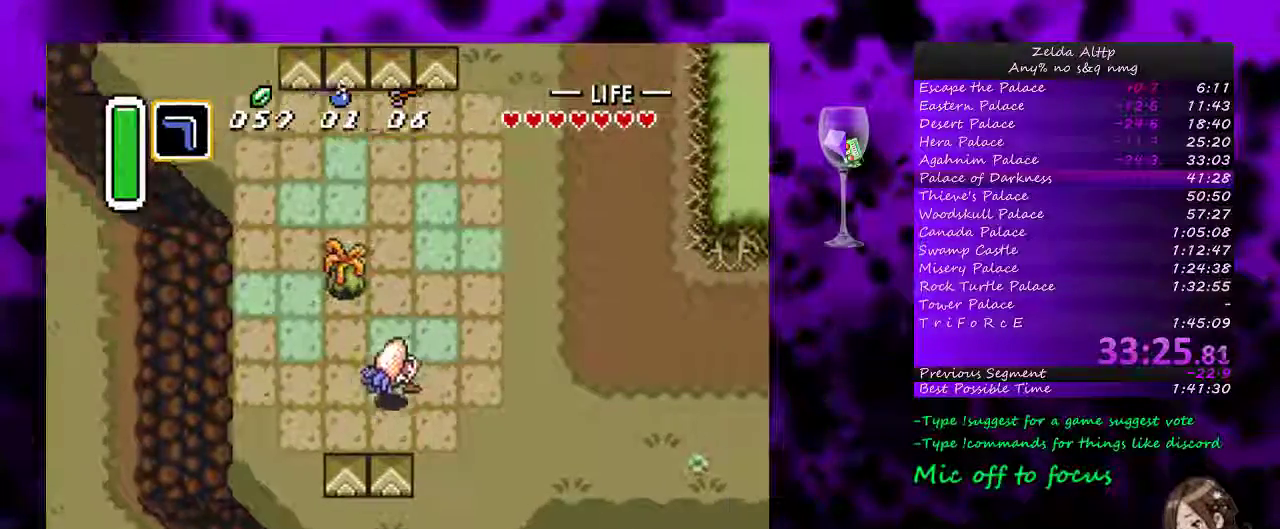
{"buttons": [], "events": [[383, "A", "up"]]}
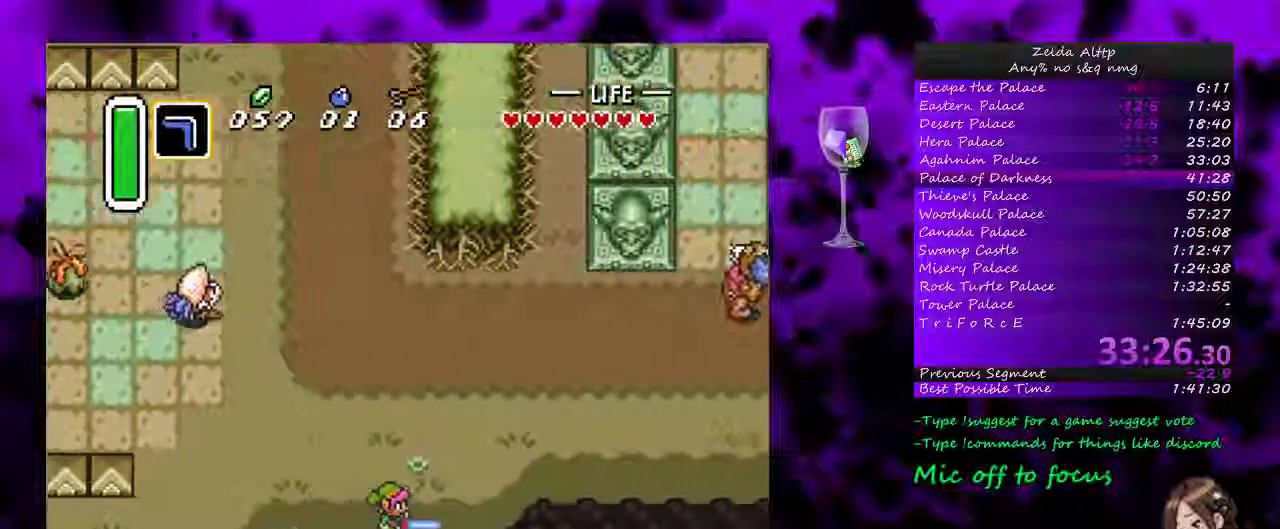
{"buttons": [], "events": []}
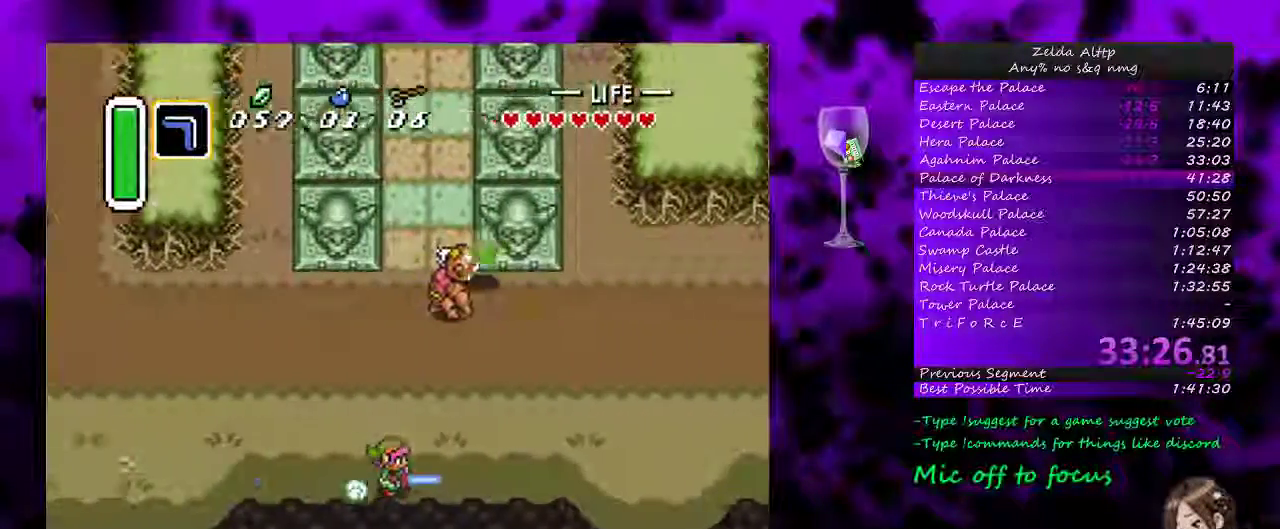
{"buttons": [], "events": []}
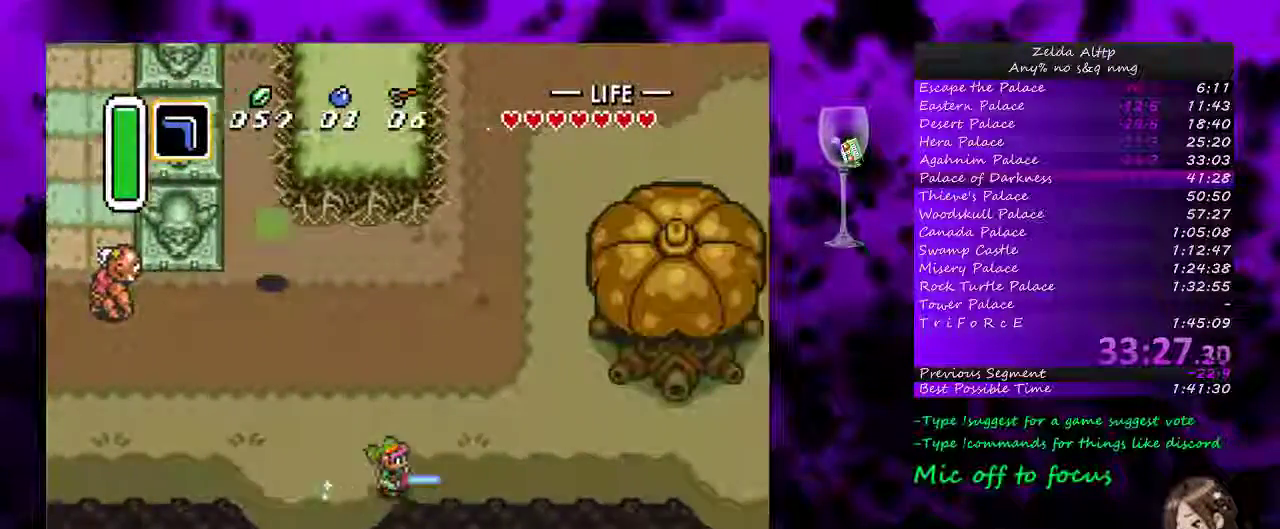
{"buttons": [], "events": []}
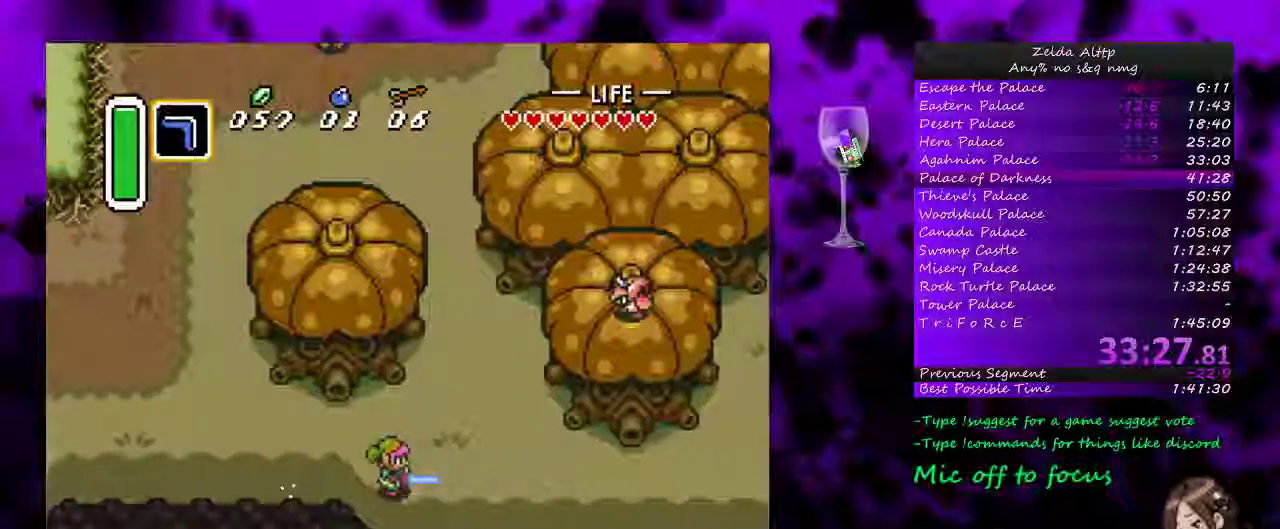
{"buttons": ["A"], "events": [[17, "DPAD_UP", "down"], [83, "A", "down"], [117, "DPAD_UP", "up"]]}